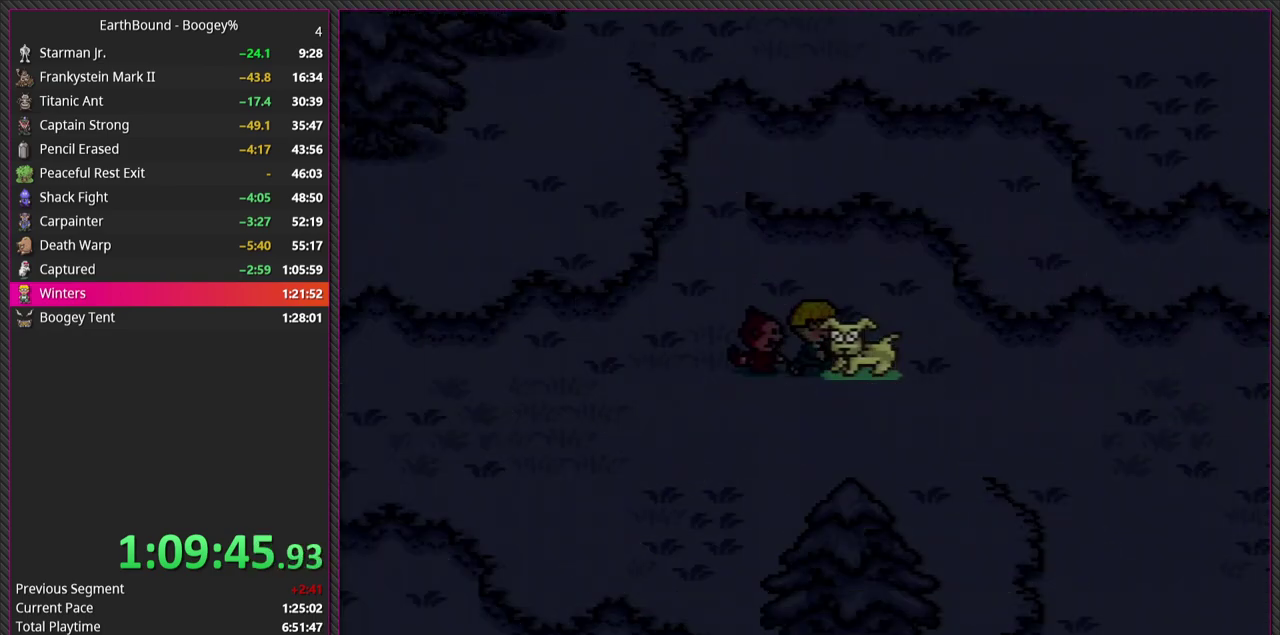
Gameplay with a controller (PlayStation layout); each line is a JSON object with the inputs held at the frame after it. "events" lists button and stick changes between this image and that frame as [ms after this image, input, new state], when the widget could be followed in between. Not read: DPAD_DOWN DPAD_UP L3 R3.
{"buttons": [], "events": []}
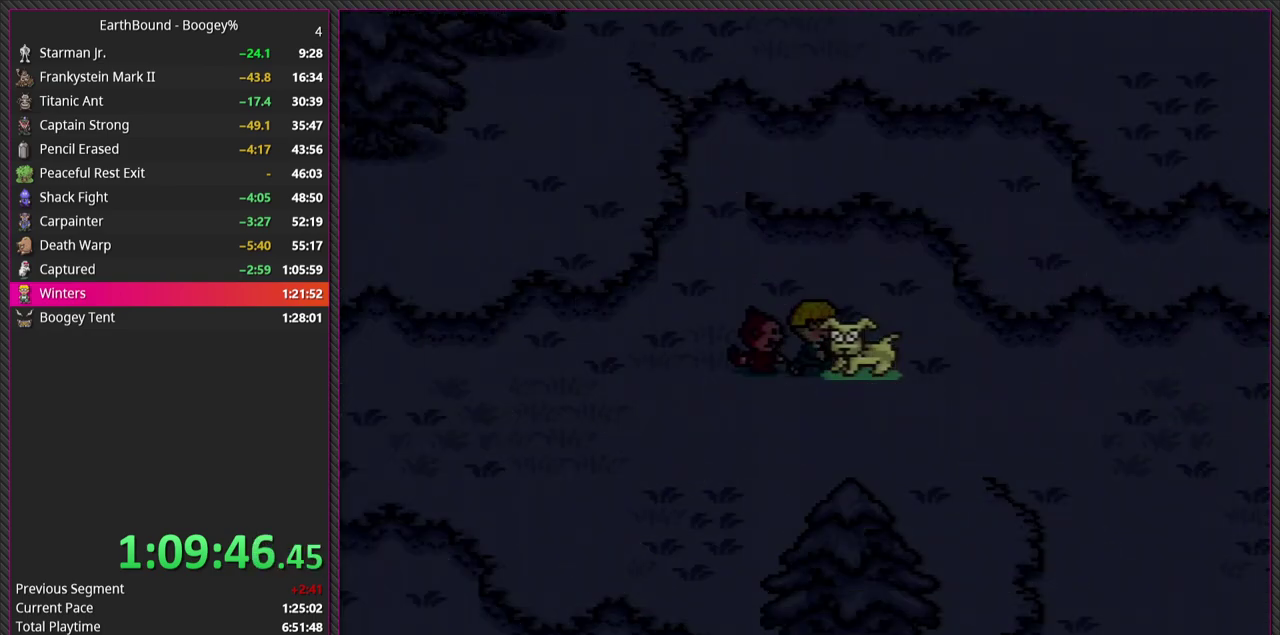
{"buttons": ["CIRCLE"], "events": [[100, "CIRCLE", "down"], [267, "CIRCLE", "up"], [467, "CIRCLE", "down"]]}
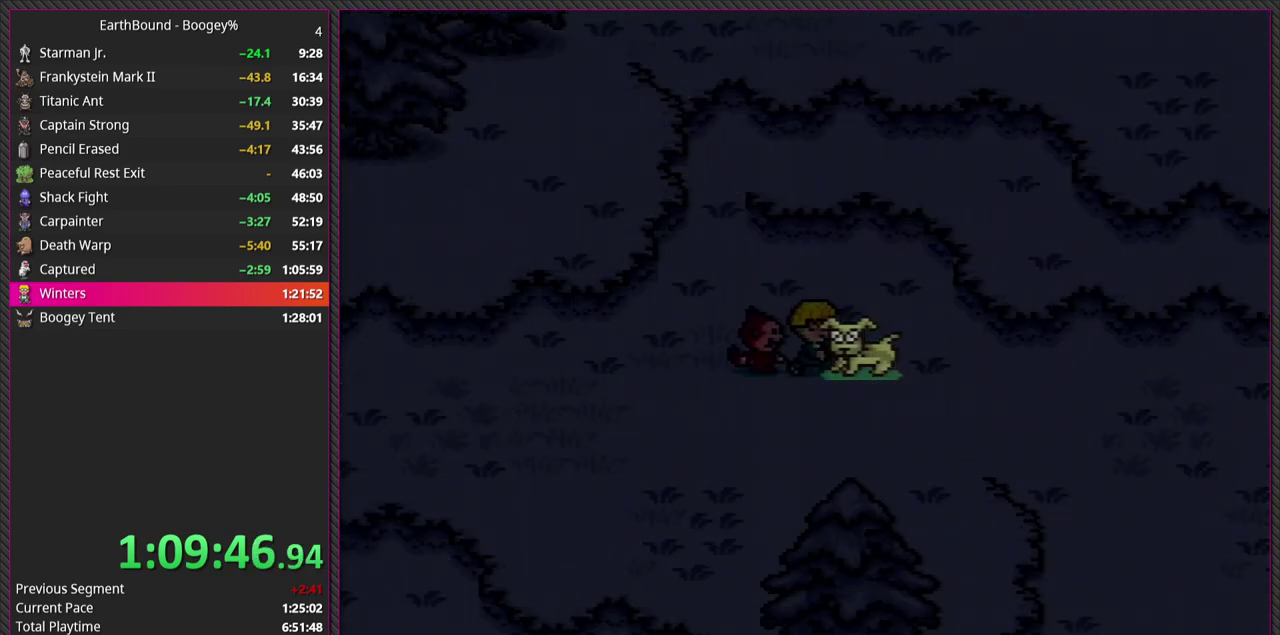
{"buttons": ["CIRCLE"], "events": [[150, "CIRCLE", "up"], [433, "L1", "down"], [500, "CIRCLE", "down"], [500, "L1", "up"]]}
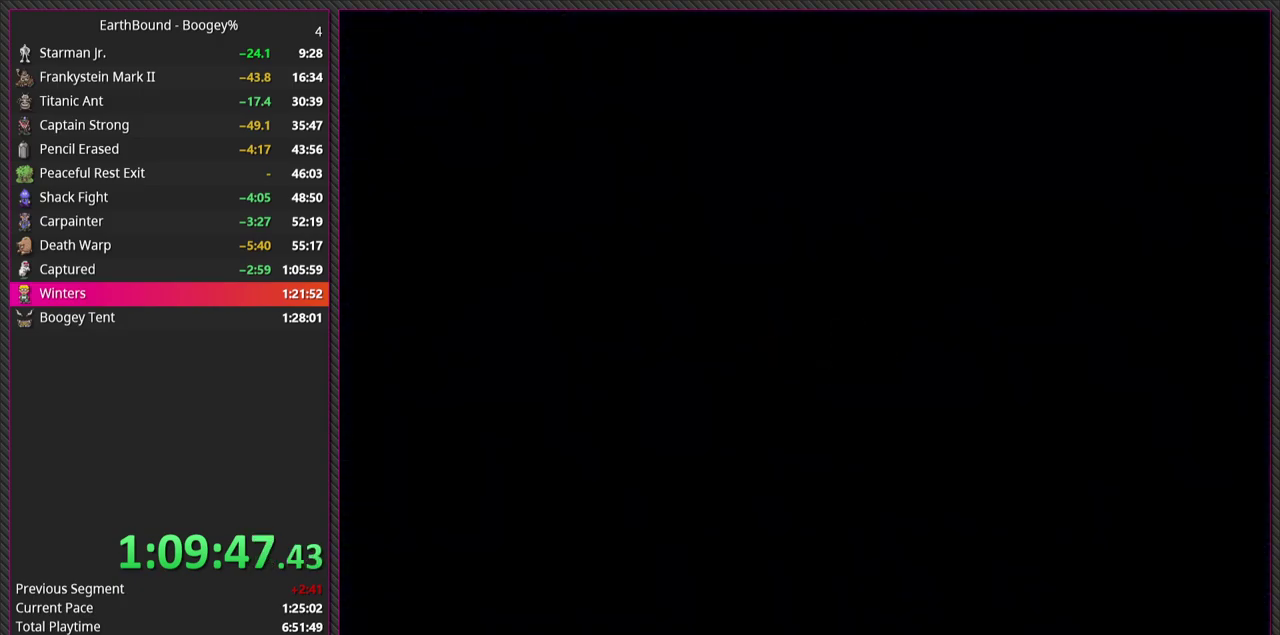
{"buttons": [], "events": [[150, "CIRCLE", "up"], [350, "CIRCLE", "down"], [483, "CIRCLE", "up"]]}
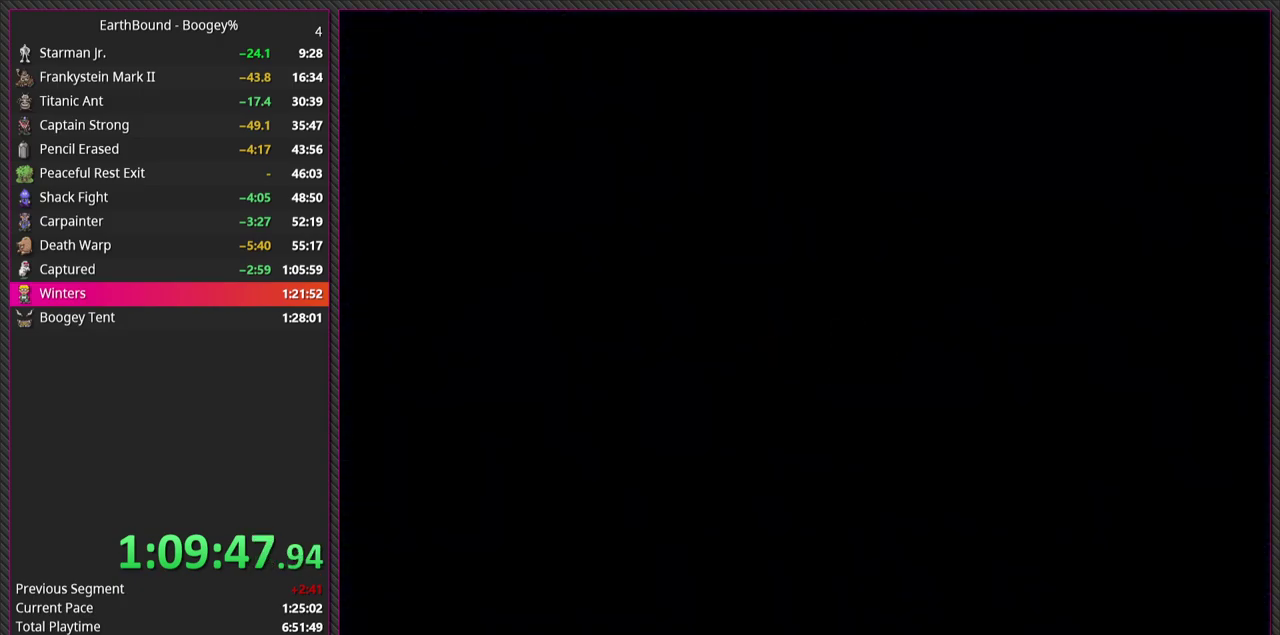
{"buttons": ["L1"], "events": [[217, "CIRCLE", "down"], [350, "CIRCLE", "up"], [483, "L1", "down"]]}
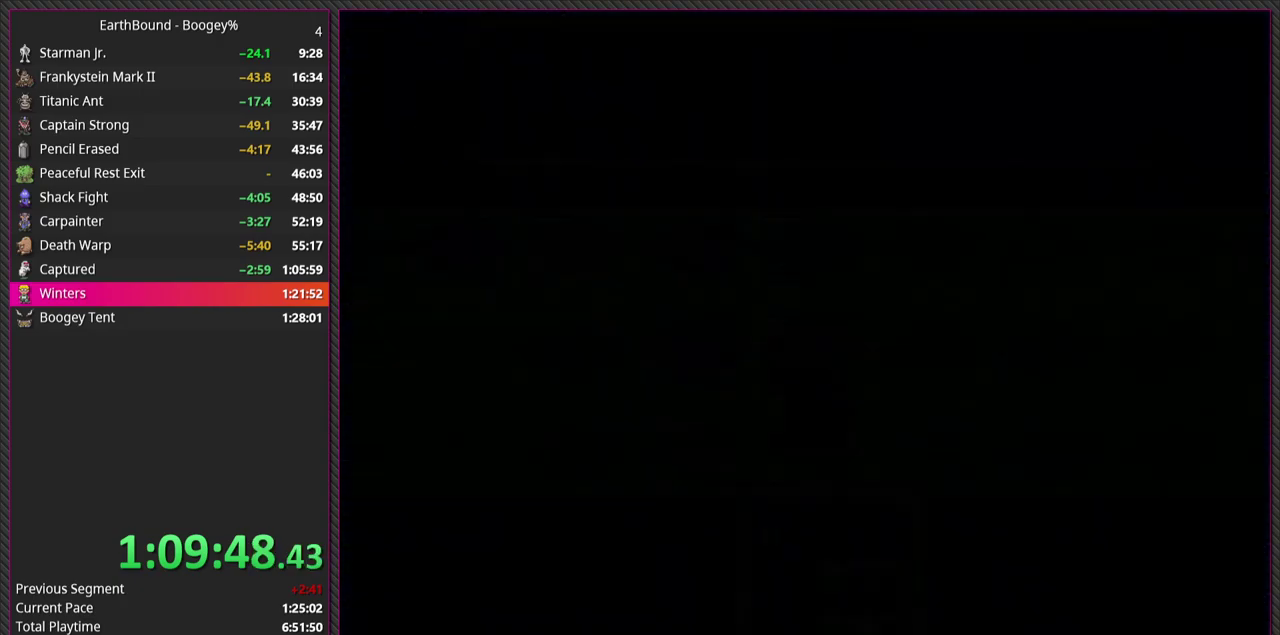
{"buttons": ["L1"], "events": [[17, "CIRCLE", "down"], [83, "L1", "up"], [167, "CIRCLE", "up"], [200, "L1", "down"], [317, "CIRCLE", "down"], [333, "L1", "up"], [433, "CIRCLE", "up"], [433, "L1", "down"]]}
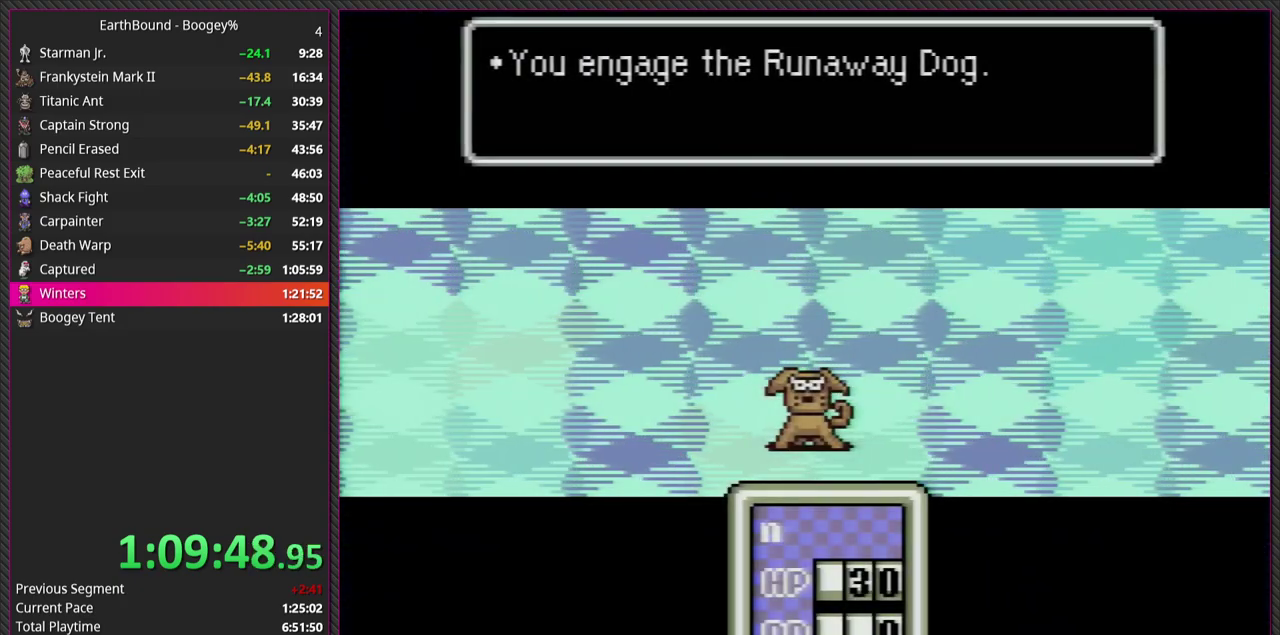
{"buttons": ["CIRCLE"], "events": [[17, "L1", "up"], [33, "CIRCLE", "down"], [133, "L1", "down"], [167, "CIRCLE", "up"], [217, "L1", "up"], [250, "CIRCLE", "down"], [317, "L1", "down"], [350, "CIRCLE", "up"], [433, "L1", "up"], [483, "CIRCLE", "down"]]}
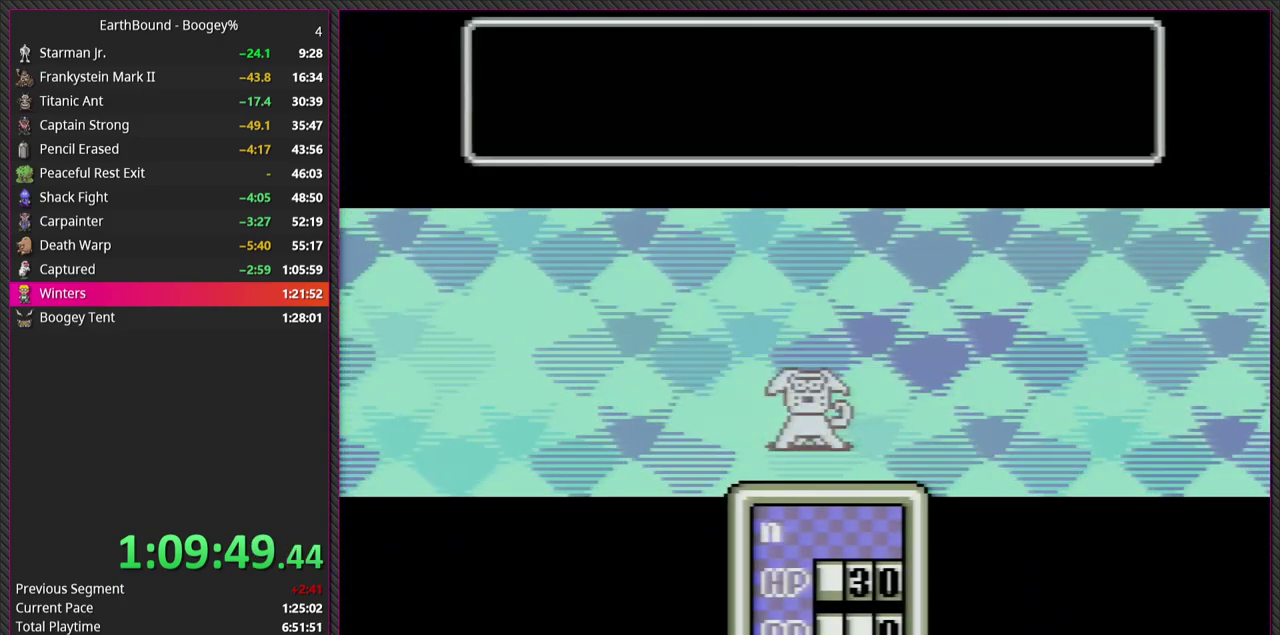
{"buttons": ["L1"], "events": [[33, "L1", "down"], [100, "CIRCLE", "up"], [150, "L1", "up"], [183, "CIRCLE", "down"], [217, "L1", "down"], [300, "CIRCLE", "up"], [367, "L1", "up"], [433, "L1", "down"]]}
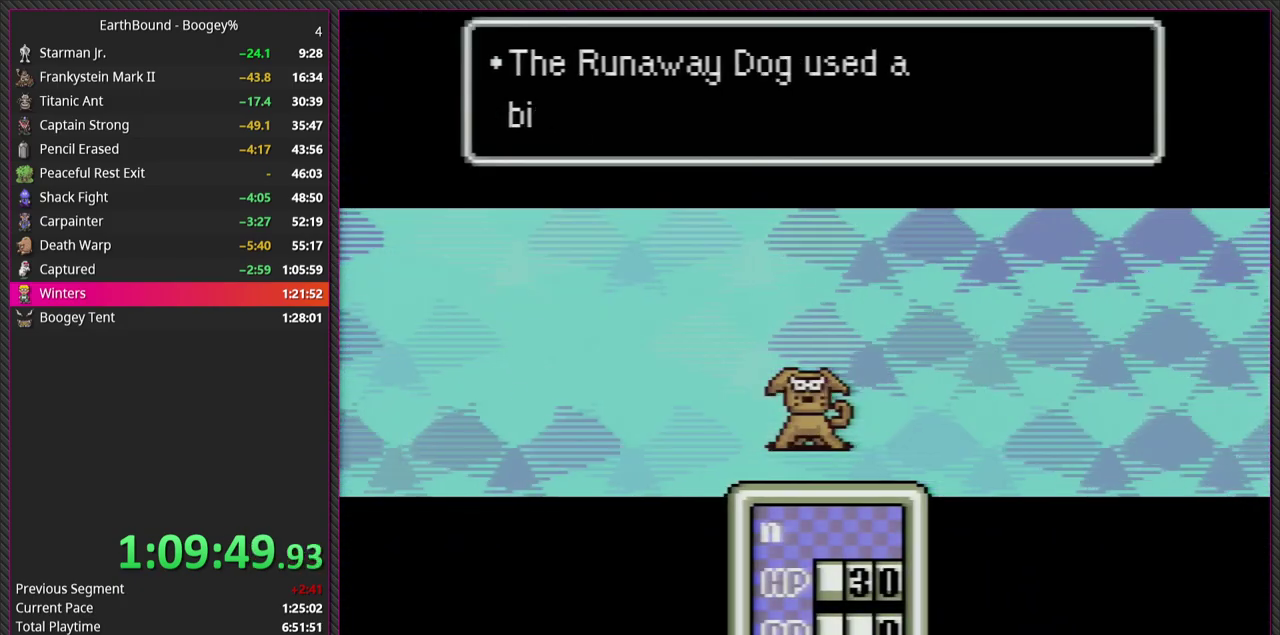
{"buttons": [], "events": [[17, "CIRCLE", "down"], [83, "L1", "up"], [150, "L1", "down"], [183, "CIRCLE", "up"], [267, "CIRCLE", "down"], [283, "L1", "up"], [400, "CIRCLE", "up"], [400, "L1", "down"], [500, "L1", "up"]]}
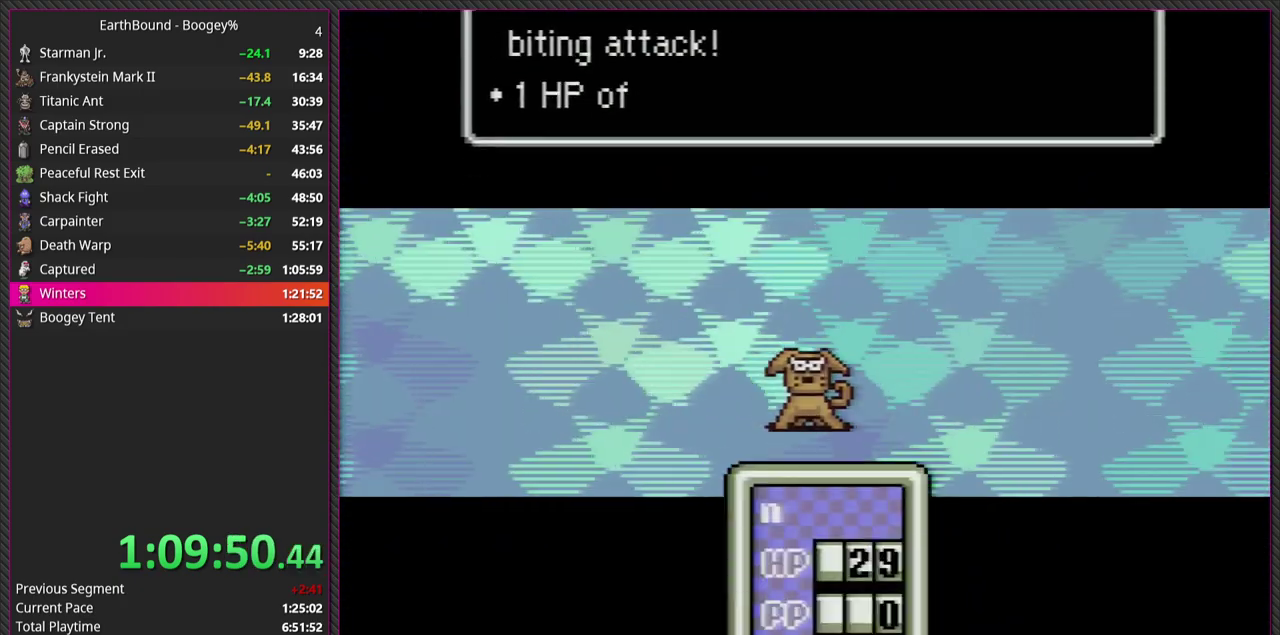
{"buttons": ["CIRCLE"], "events": [[17, "CIRCLE", "down"], [100, "L1", "down"], [150, "CIRCLE", "up"], [217, "L1", "up"], [250, "CIRCLE", "down"], [333, "L1", "down"], [383, "CIRCLE", "up"], [433, "L1", "up"], [483, "CIRCLE", "down"]]}
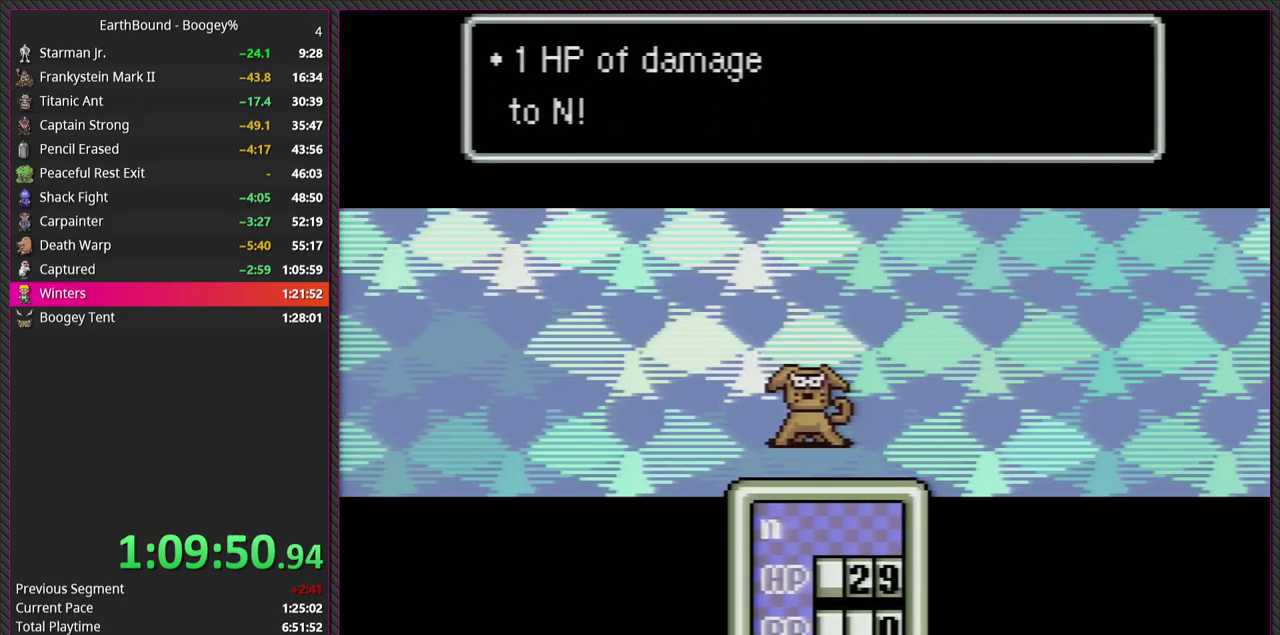
{"buttons": ["CIRCLE"], "events": [[67, "L1", "down"], [100, "CIRCLE", "up"], [183, "L1", "up"], [217, "CIRCLE", "down"], [317, "L1", "down"], [333, "CIRCLE", "up"], [433, "CIRCLE", "down"], [450, "L1", "up"]]}
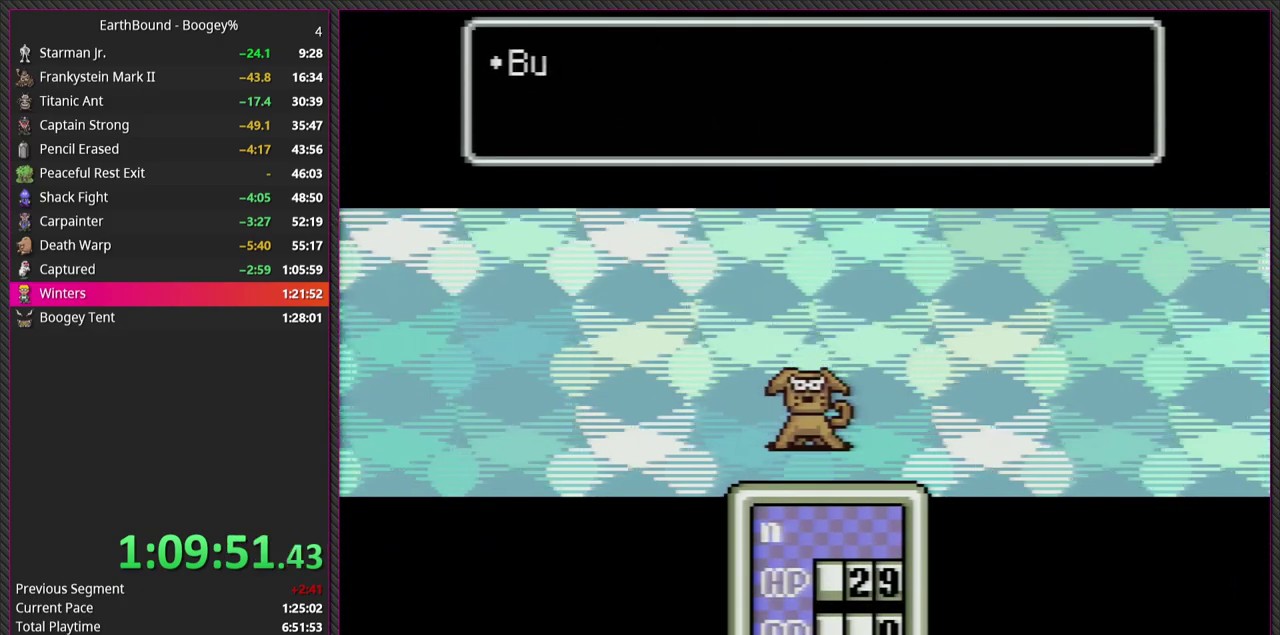
{"buttons": ["L1"], "events": [[50, "CIRCLE", "up"], [50, "L1", "down"], [150, "CIRCLE", "down"], [167, "L1", "up"], [250, "L1", "down"], [267, "CIRCLE", "up"], [367, "CIRCLE", "down"], [383, "L1", "up"], [483, "CIRCLE", "up"], [483, "L1", "down"]]}
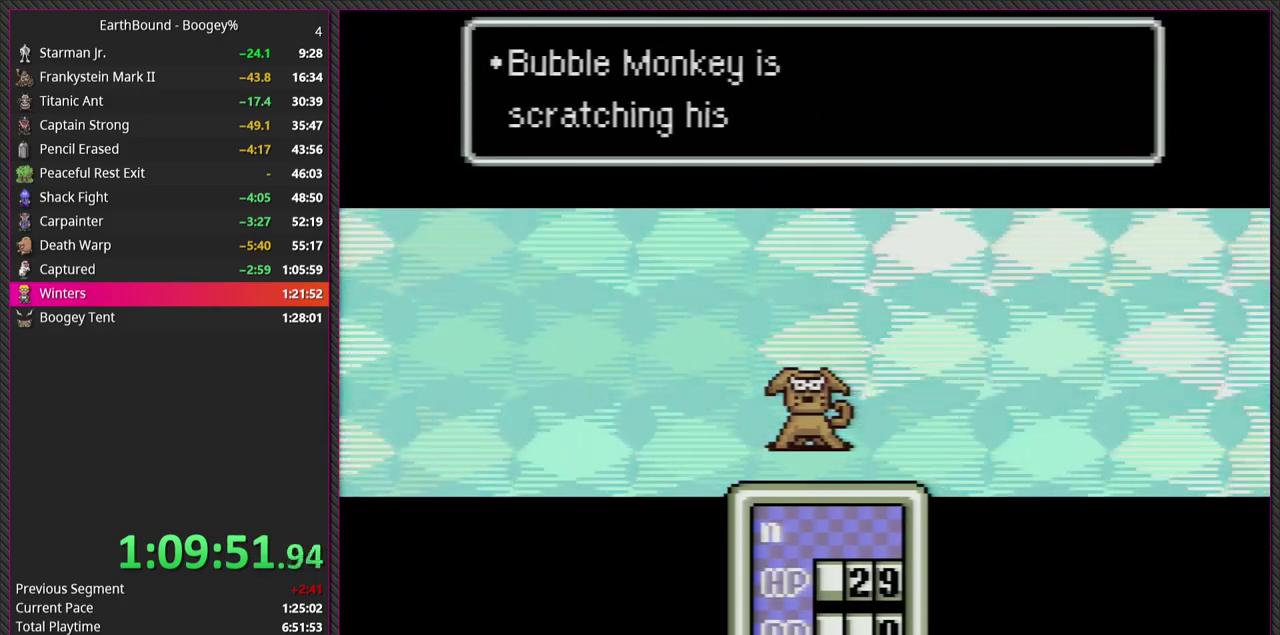
{"buttons": ["CIRCLE", "L1"], "events": [[67, "CIRCLE", "down"], [100, "L1", "up"], [200, "CIRCLE", "up"], [200, "L1", "down"], [283, "CIRCLE", "down"], [300, "L1", "up"], [400, "L1", "down"], [417, "CIRCLE", "up"], [500, "CIRCLE", "down"]]}
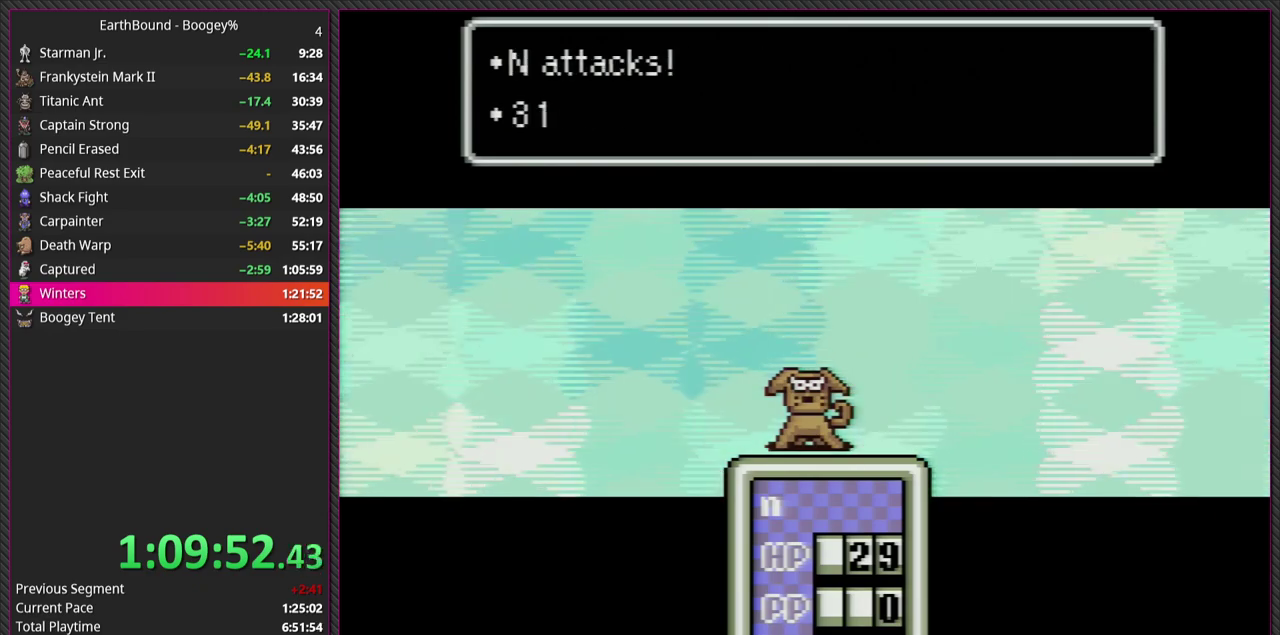
{"buttons": ["CIRCLE"], "events": [[17, "L1", "up"], [100, "L1", "down"], [133, "CIRCLE", "up"], [217, "CIRCLE", "down"], [233, "L1", "up"], [300, "L1", "down"], [350, "CIRCLE", "up"], [433, "L1", "up"], [450, "CIRCLE", "down"]]}
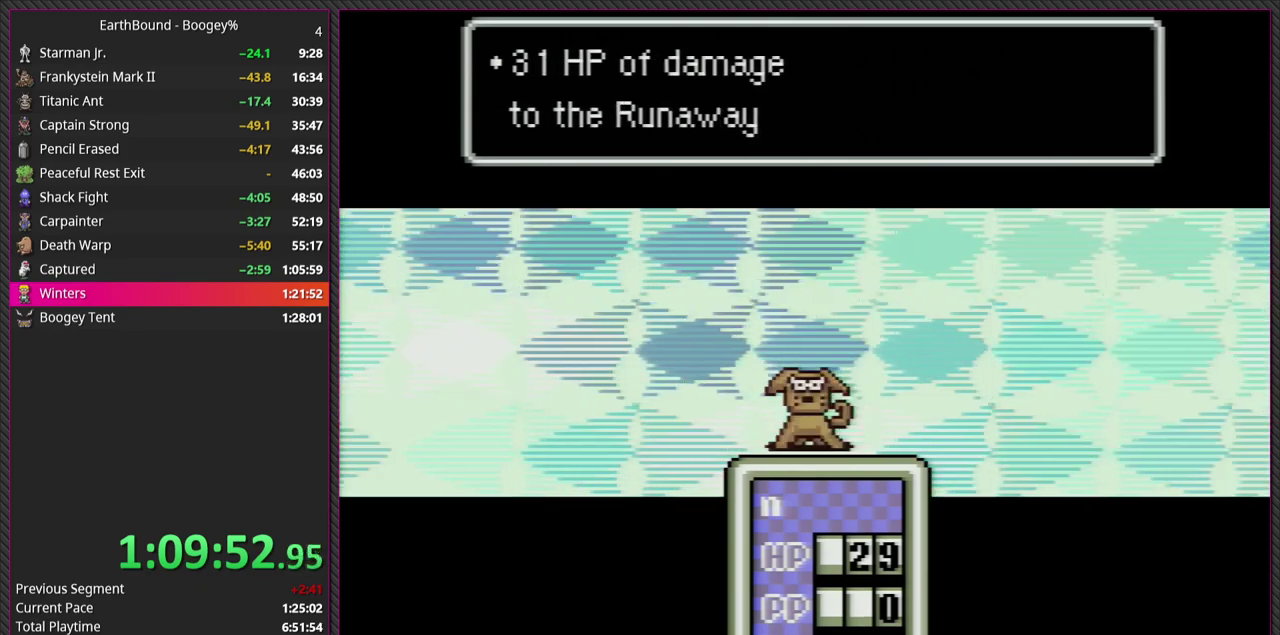
{"buttons": ["CIRCLE", "L1"], "events": [[33, "L1", "down"], [83, "CIRCLE", "up"], [117, "L1", "up"], [167, "CIRCLE", "down"], [233, "L1", "down"], [300, "CIRCLE", "up"], [367, "L1", "up"], [417, "CIRCLE", "down"], [450, "L1", "down"]]}
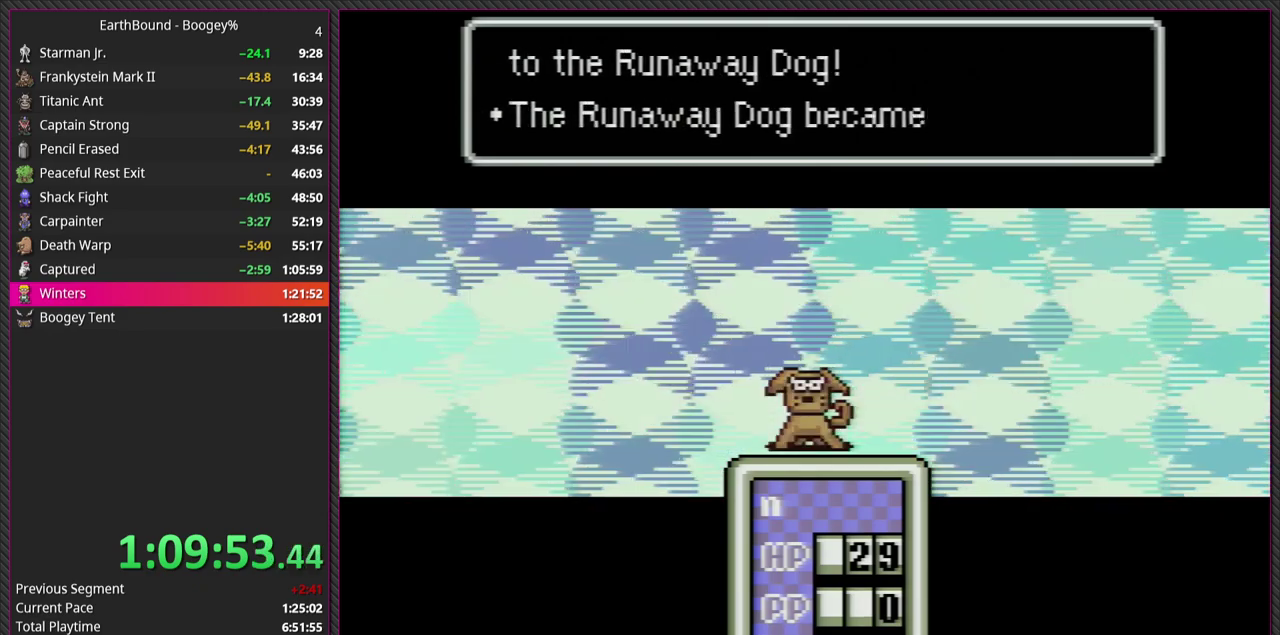
{"buttons": ["CIRCLE"], "events": [[50, "CIRCLE", "up"], [67, "L1", "up"], [133, "CIRCLE", "down"], [133, "L1", "down"], [233, "L1", "up"], [300, "CIRCLE", "up"], [350, "L1", "down"], [433, "CIRCLE", "down"], [467, "L1", "up"]]}
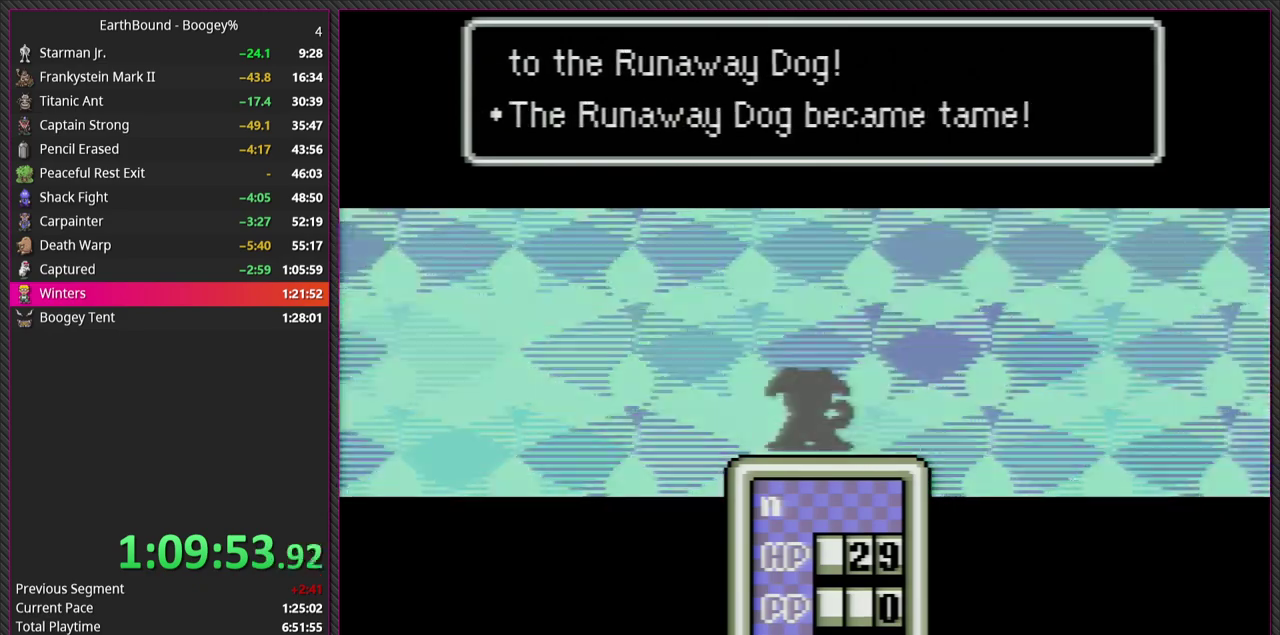
{"buttons": [], "events": [[100, "L1", "down"], [117, "CIRCLE", "up"], [217, "L1", "up"]]}
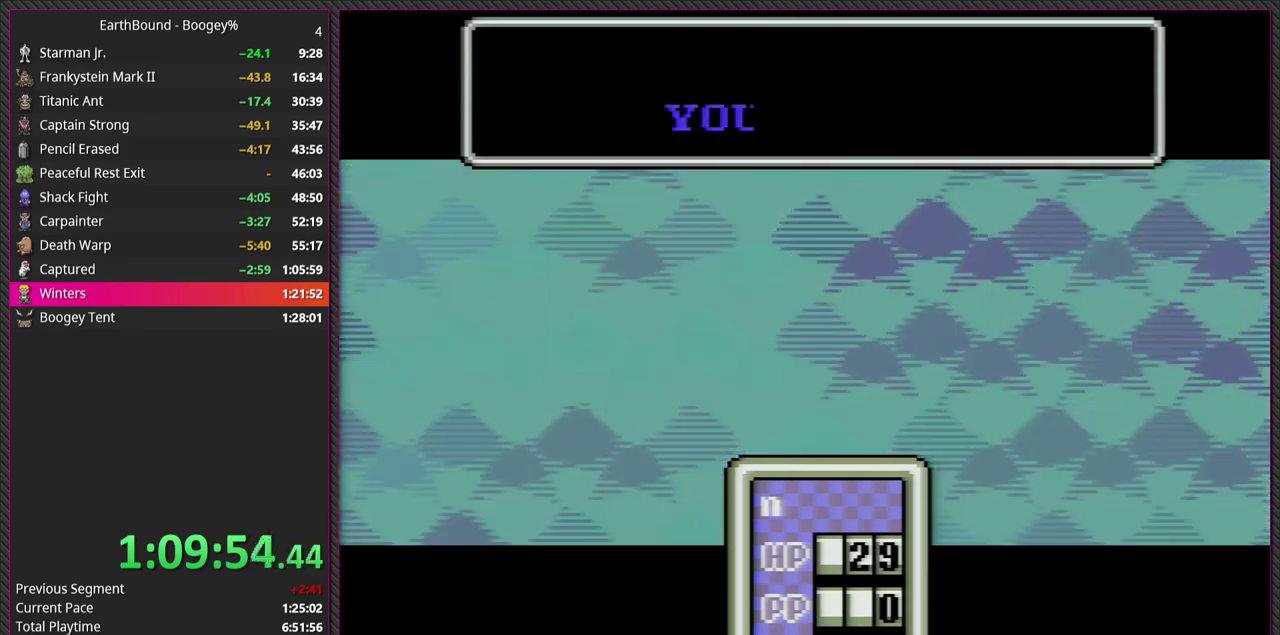
{"buttons": ["L1"], "events": [[67, "CIRCLE", "down"], [333, "CIRCLE", "up"], [433, "L1", "down"]]}
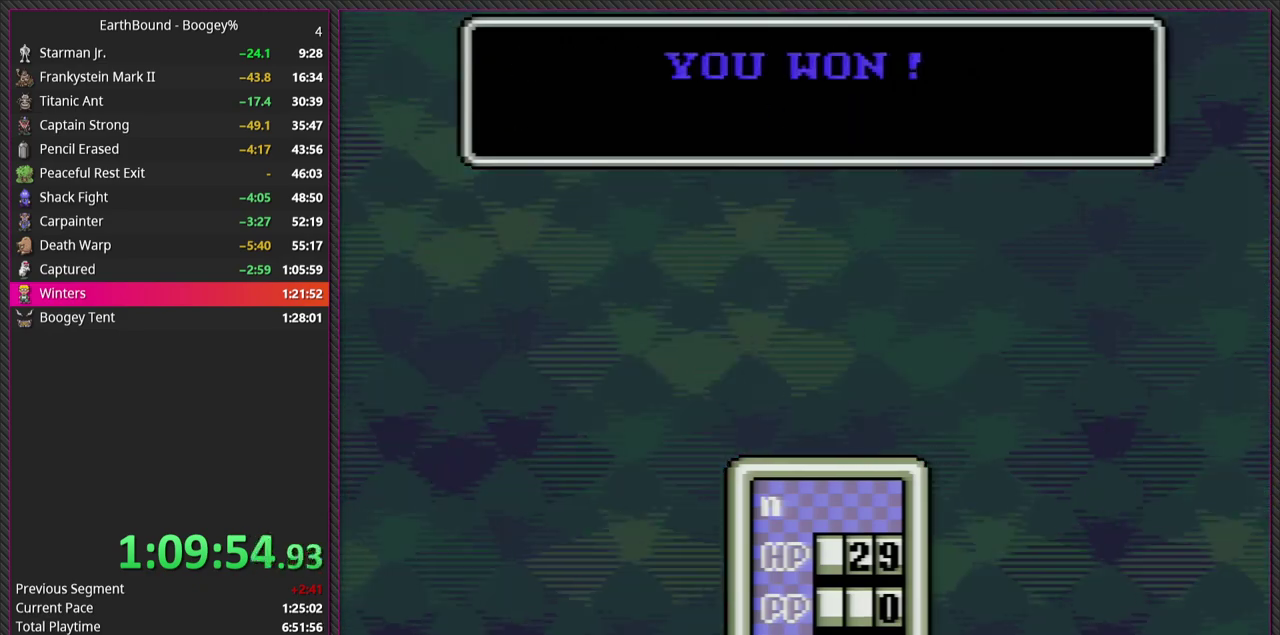
{"buttons": ["CIRCLE", "L1"], "events": [[83, "L1", "up"], [117, "CIRCLE", "down"], [283, "L1", "down"], [333, "CIRCLE", "up"], [383, "L1", "up"], [433, "CIRCLE", "down"], [500, "L1", "down"]]}
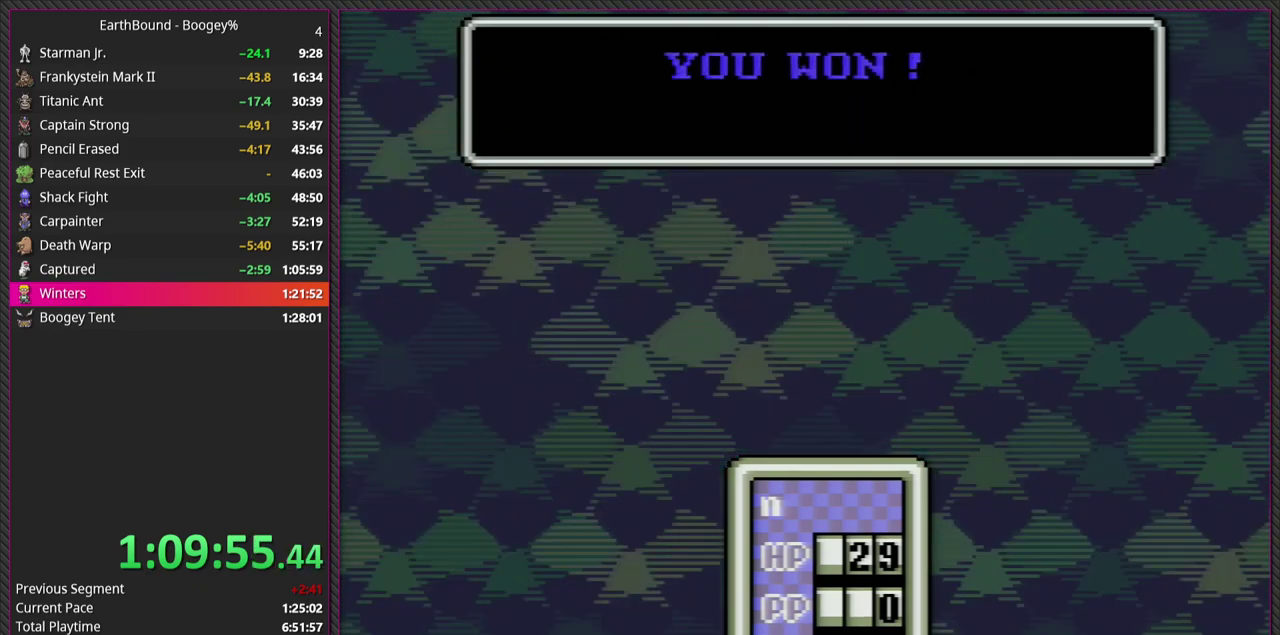
{"buttons": ["CIRCLE"], "events": [[67, "CIRCLE", "up"], [117, "L1", "up"], [167, "CIRCLE", "down"], [333, "CIRCLE", "up"], [383, "CIRCLE", "down"]]}
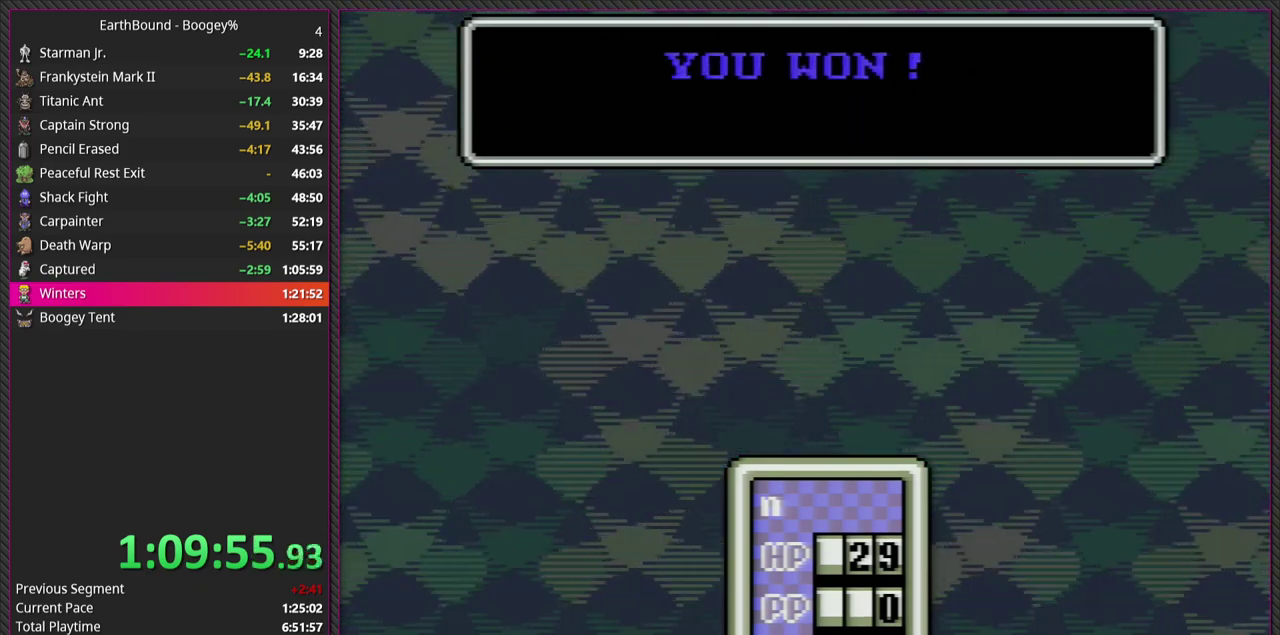
{"buttons": ["CIRCLE"], "events": [[67, "CIRCLE", "up"], [117, "L1", "down"], [167, "CIRCLE", "down"], [233, "L1", "up"], [383, "CIRCLE", "up"], [383, "L1", "down"], [467, "CIRCLE", "down"], [500, "L1", "up"]]}
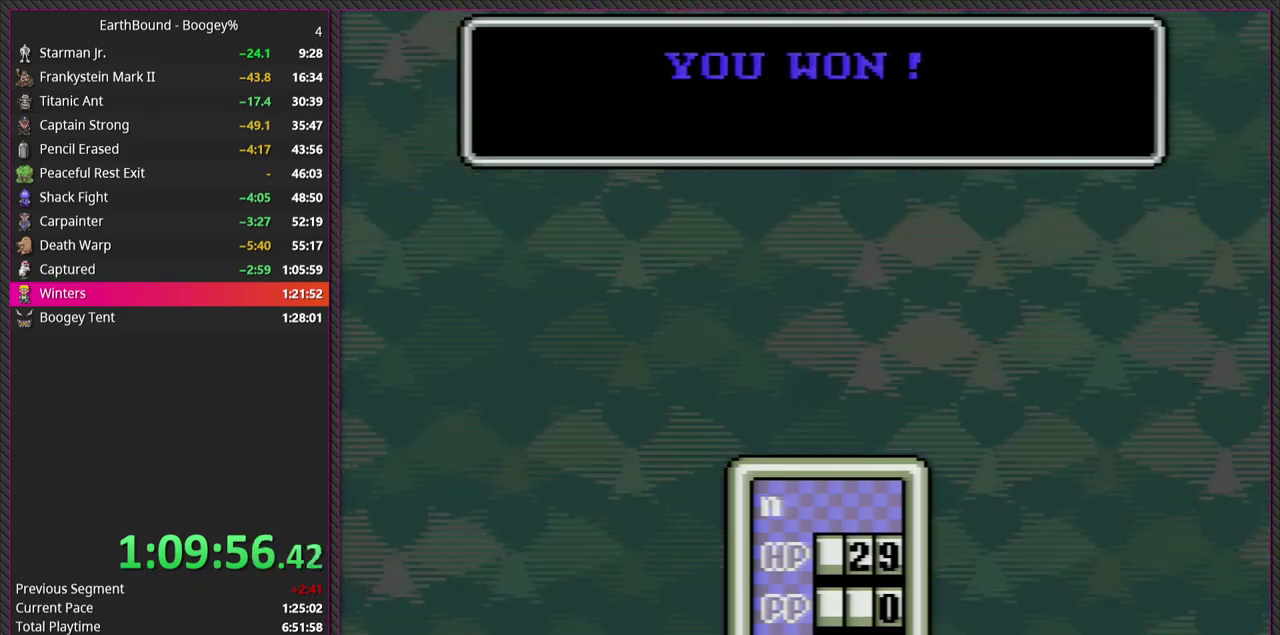
{"buttons": ["CIRCLE"], "events": [[117, "L1", "down"], [150, "CIRCLE", "up"], [217, "CIRCLE", "down"], [250, "L1", "up"], [350, "L1", "down"], [367, "CIRCLE", "up"], [450, "CIRCLE", "down"], [483, "L1", "up"]]}
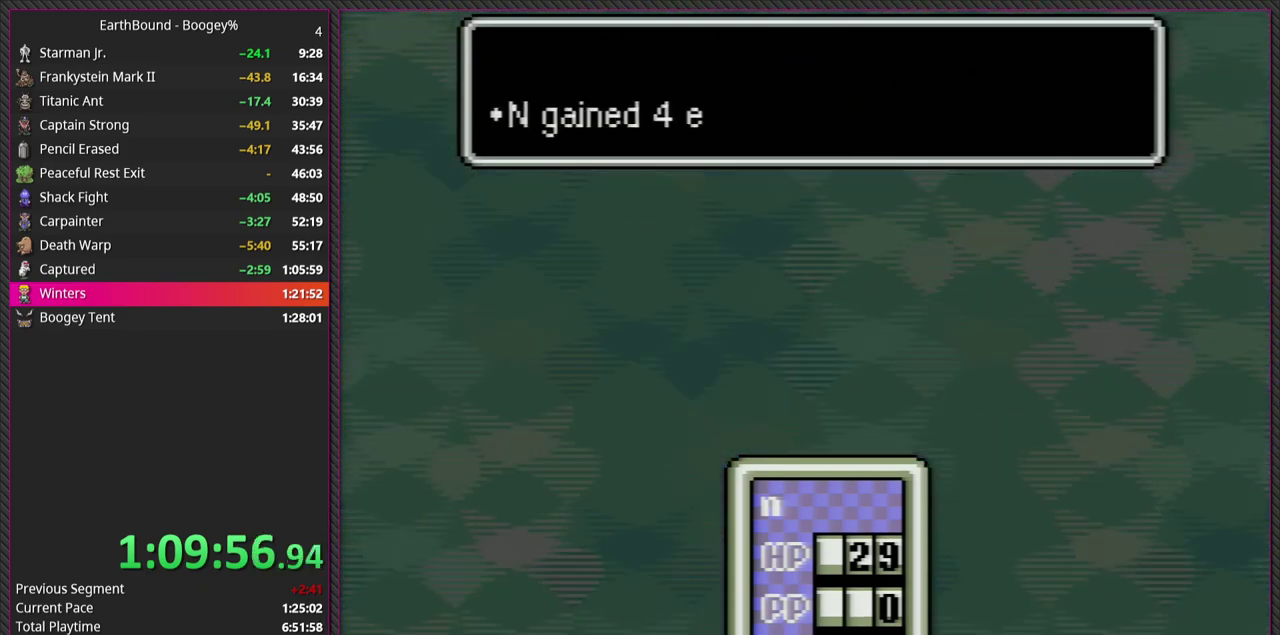
{"buttons": ["CIRCLE"], "events": [[83, "L1", "down"], [100, "CIRCLE", "up"], [183, "CIRCLE", "down"], [183, "L1", "up"], [317, "L1", "down"], [350, "CIRCLE", "up"], [417, "CIRCLE", "down"], [433, "L1", "up"]]}
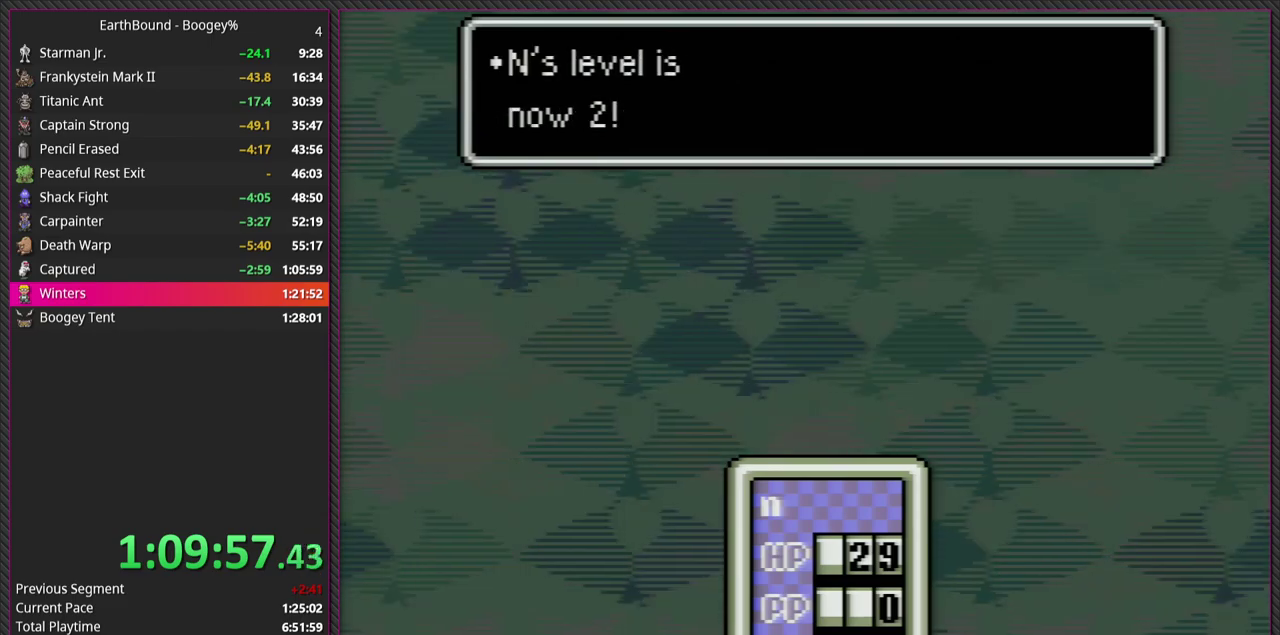
{"buttons": ["L1"], "events": [[50, "L1", "down"], [67, "CIRCLE", "up"], [167, "CIRCLE", "down"], [183, "L1", "up"], [250, "L1", "down"], [300, "CIRCLE", "up"], [383, "CIRCLE", "down"], [400, "L1", "up"], [483, "L1", "down"], [500, "CIRCLE", "up"]]}
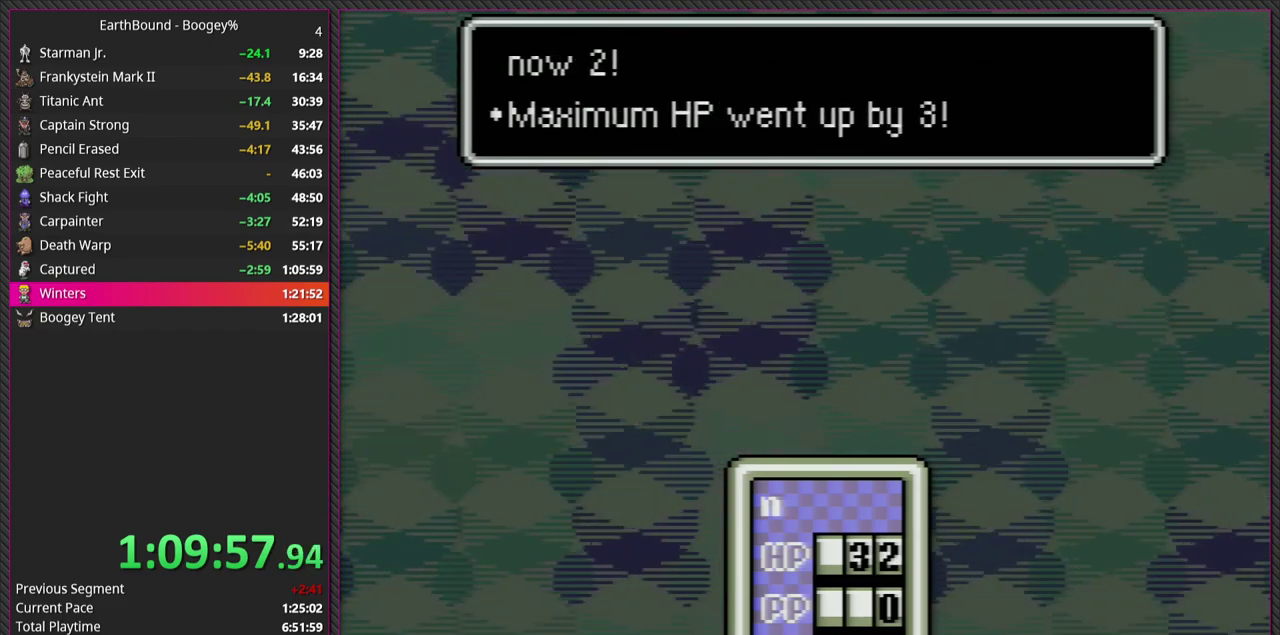
{"buttons": [], "events": [[117, "CIRCLE", "down"], [117, "L1", "up"], [217, "L1", "down"], [233, "CIRCLE", "up"], [350, "CIRCLE", "down"], [367, "L1", "up"], [467, "CIRCLE", "up"]]}
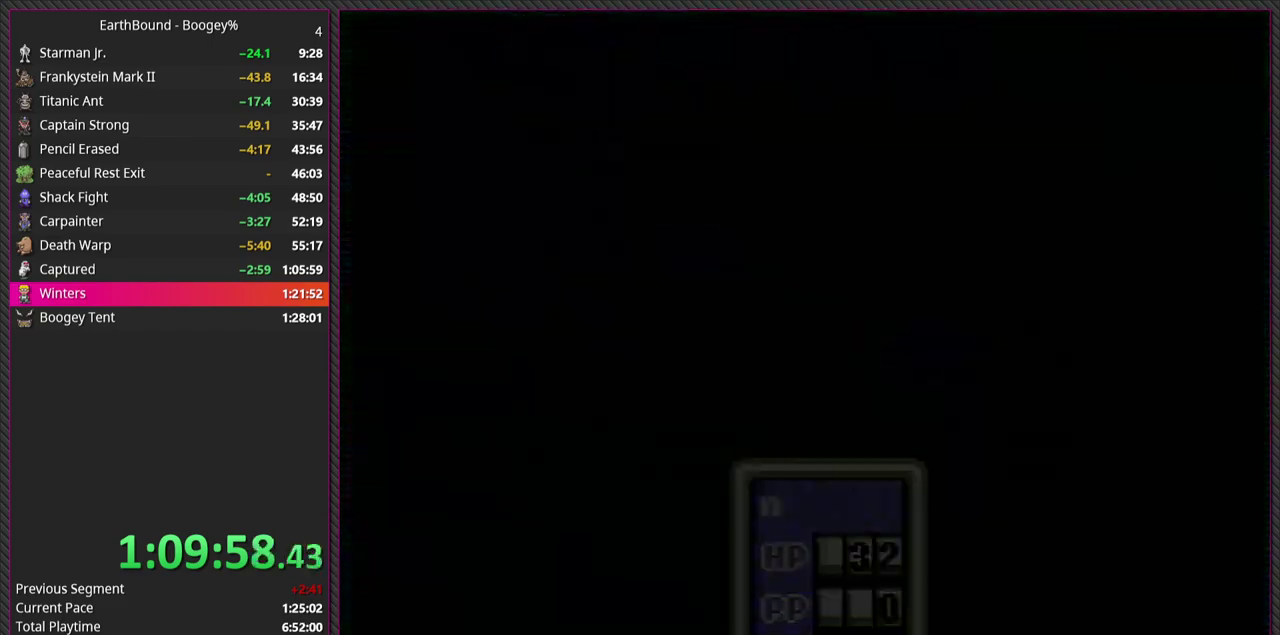
{"buttons": ["DPAD_RIGHT"], "events": [[483, "DPAD_RIGHT", "down"]]}
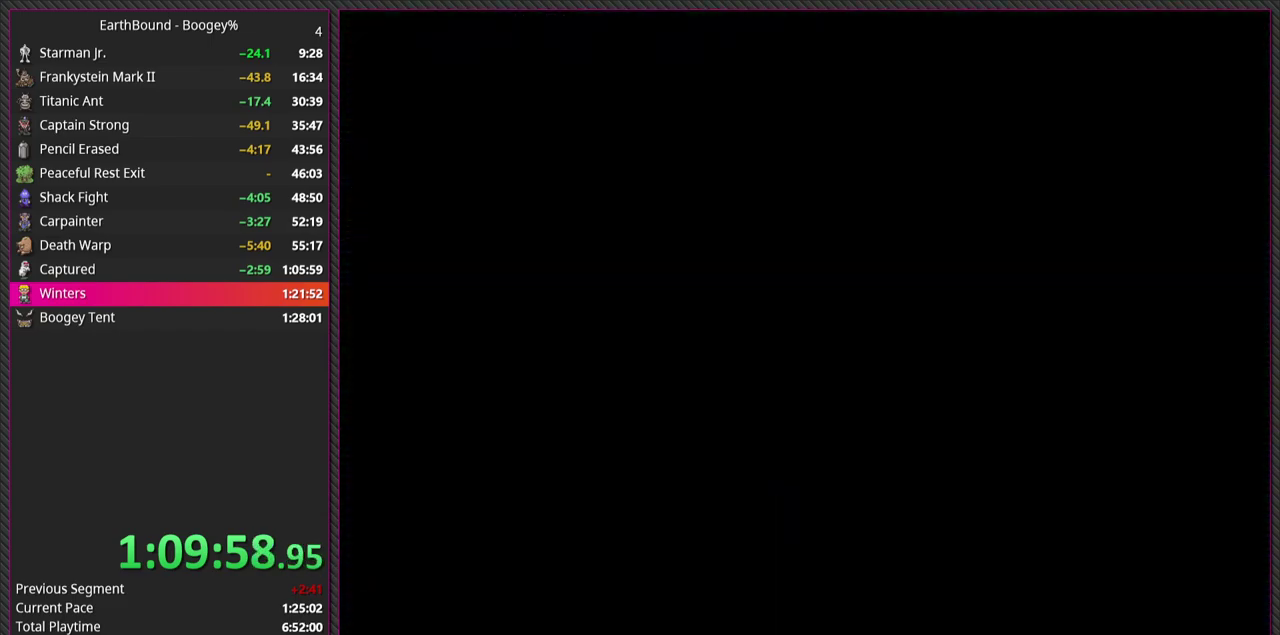
{"buttons": ["DPAD_RIGHT"], "events": []}
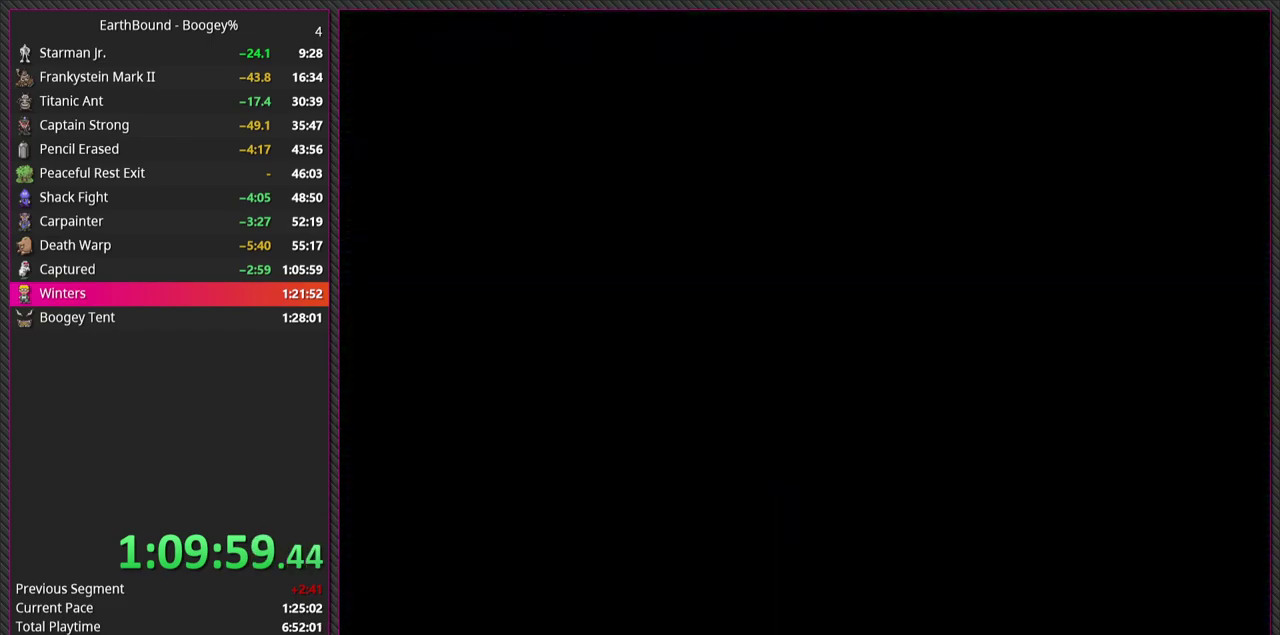
{"buttons": ["DPAD_RIGHT"], "events": []}
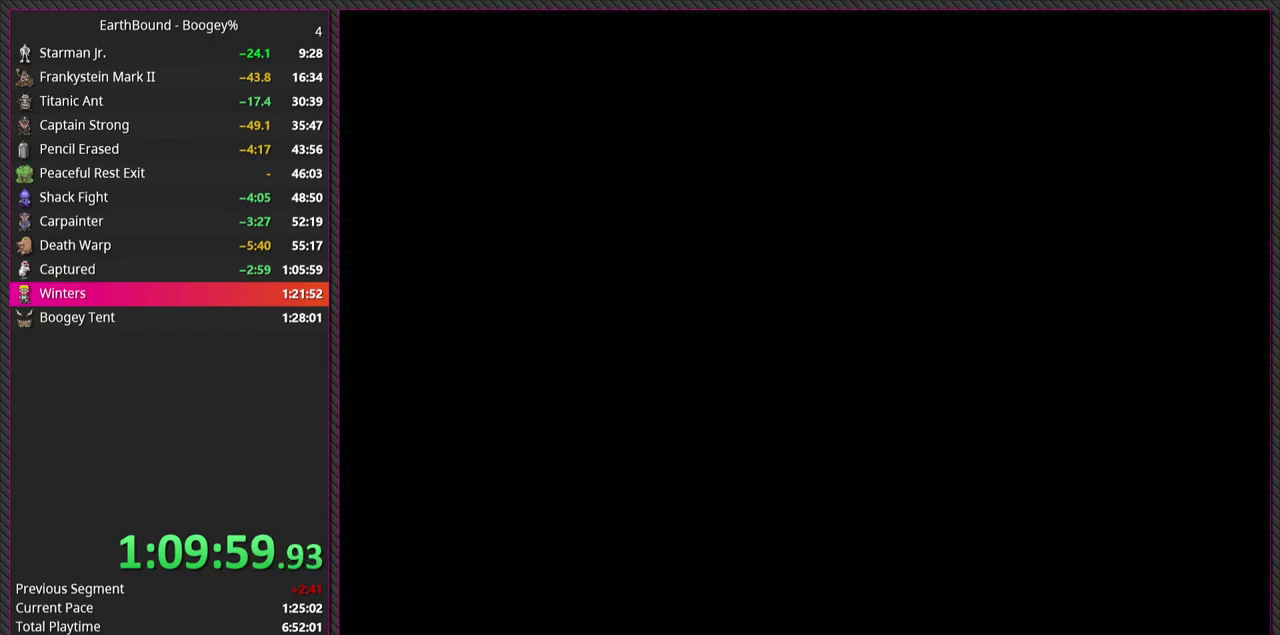
{"buttons": ["DPAD_RIGHT"], "events": []}
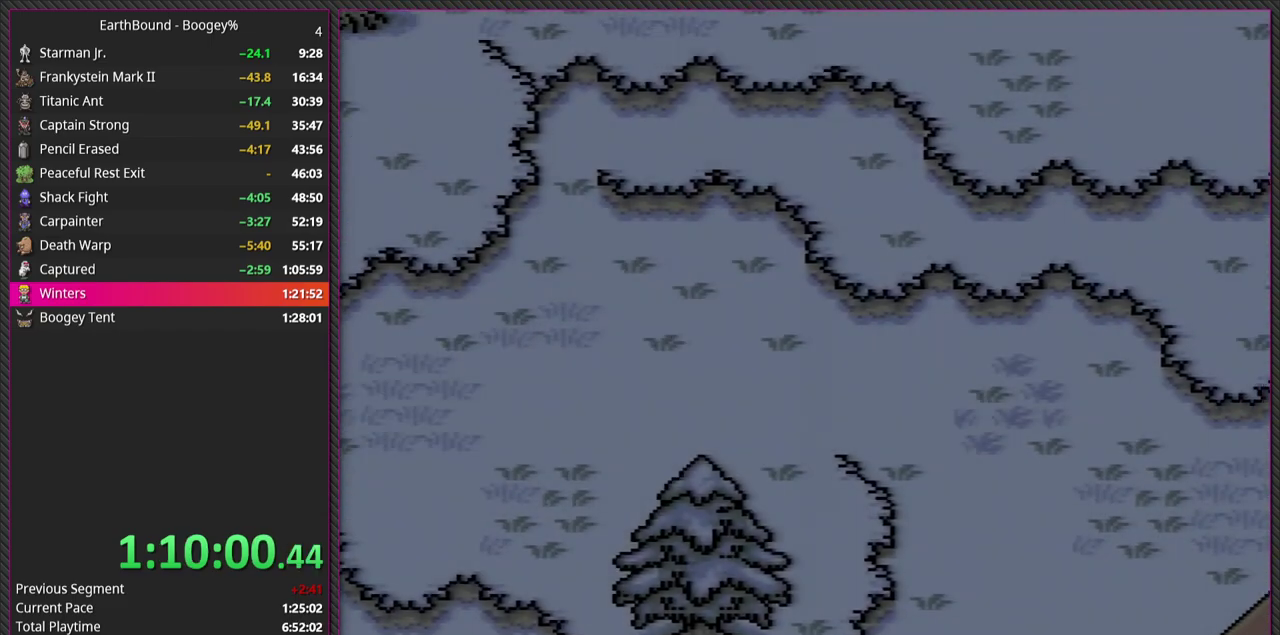
{"buttons": ["DPAD_RIGHT"], "events": []}